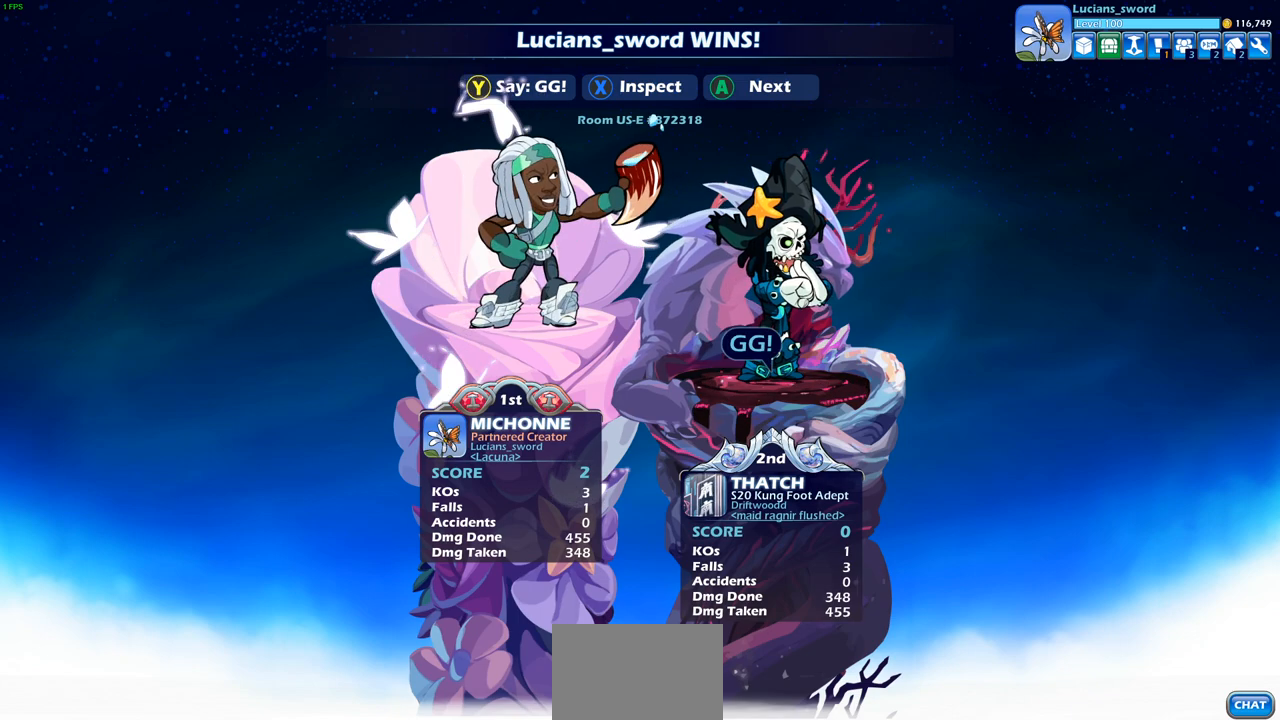
Gameplay with a controller (PlayStation layout); each line is a JSON object with the inputs held at the frame after it. "events" lists button and stick changes between this image and that frame as [ms after this image, input, new state], when the widget could be followed in between.
{"buttons": [], "left_stick": "center", "right_stick": "center", "events": [[367, "TRIANGLE", "down"], [500, "TRIANGLE", "up"]]}
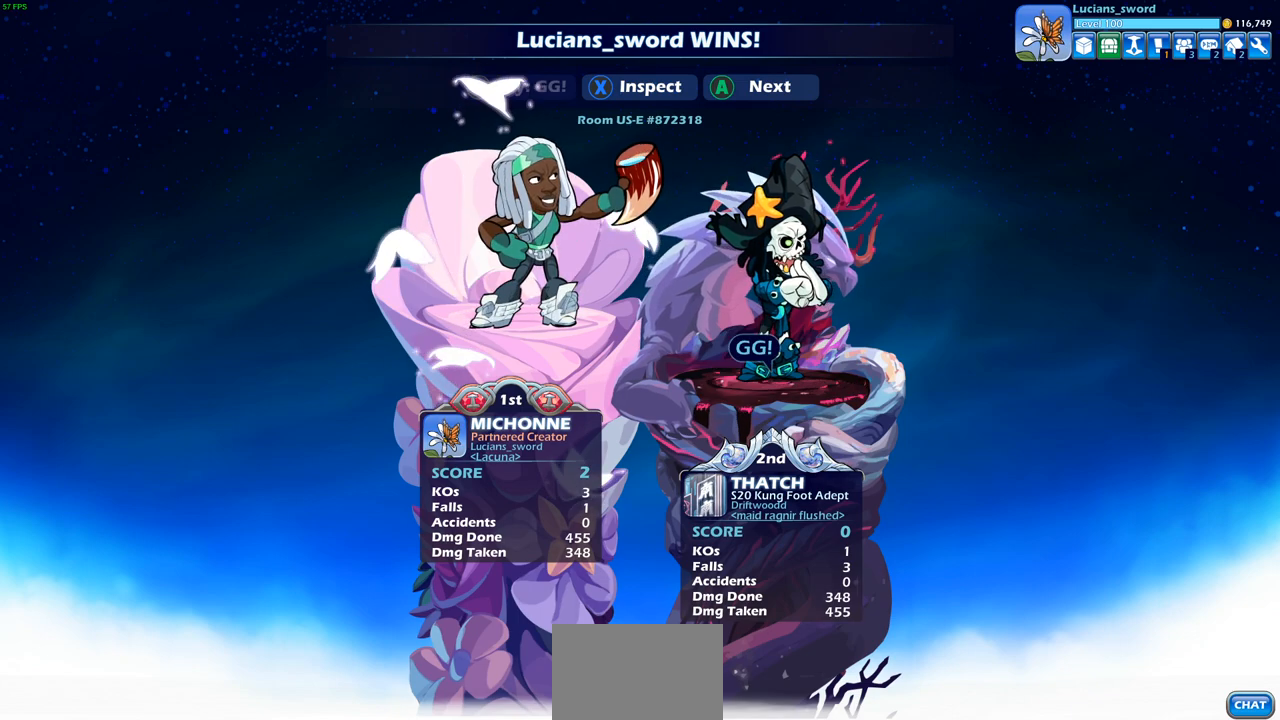
{"buttons": [], "left_stick": "center", "right_stick": "center", "events": []}
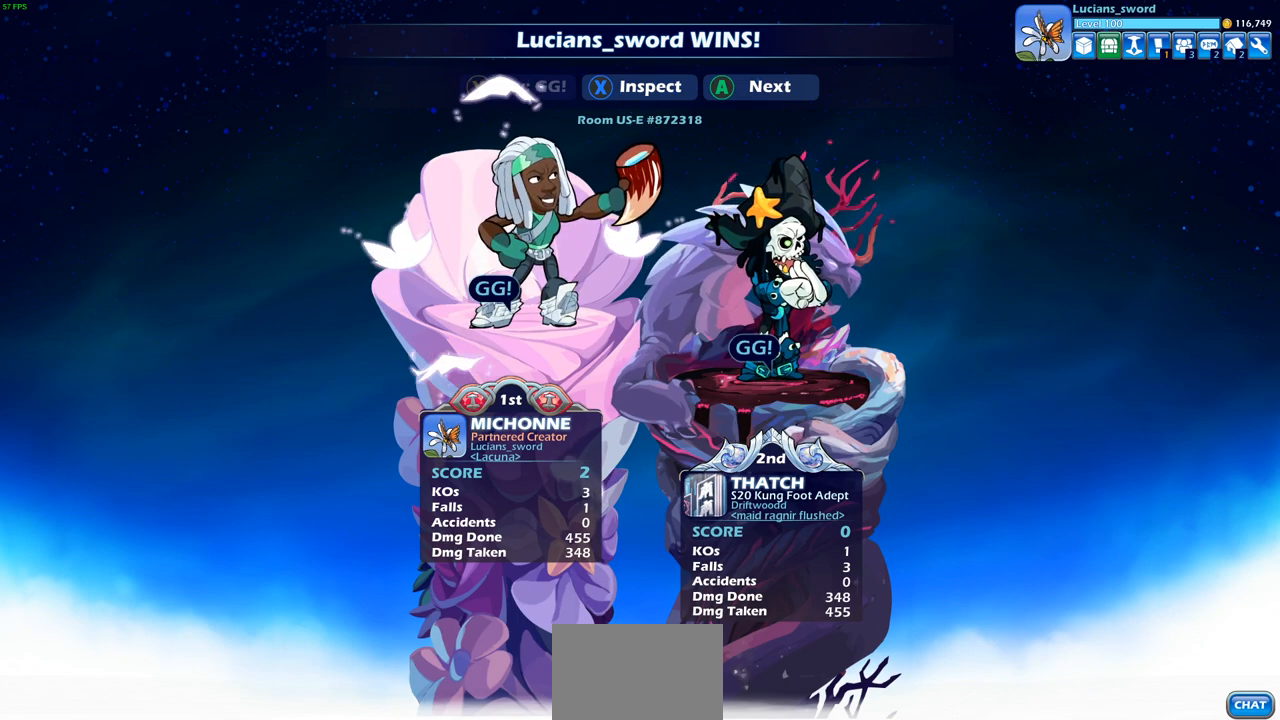
{"buttons": [], "left_stick": "center", "right_stick": "center", "events": []}
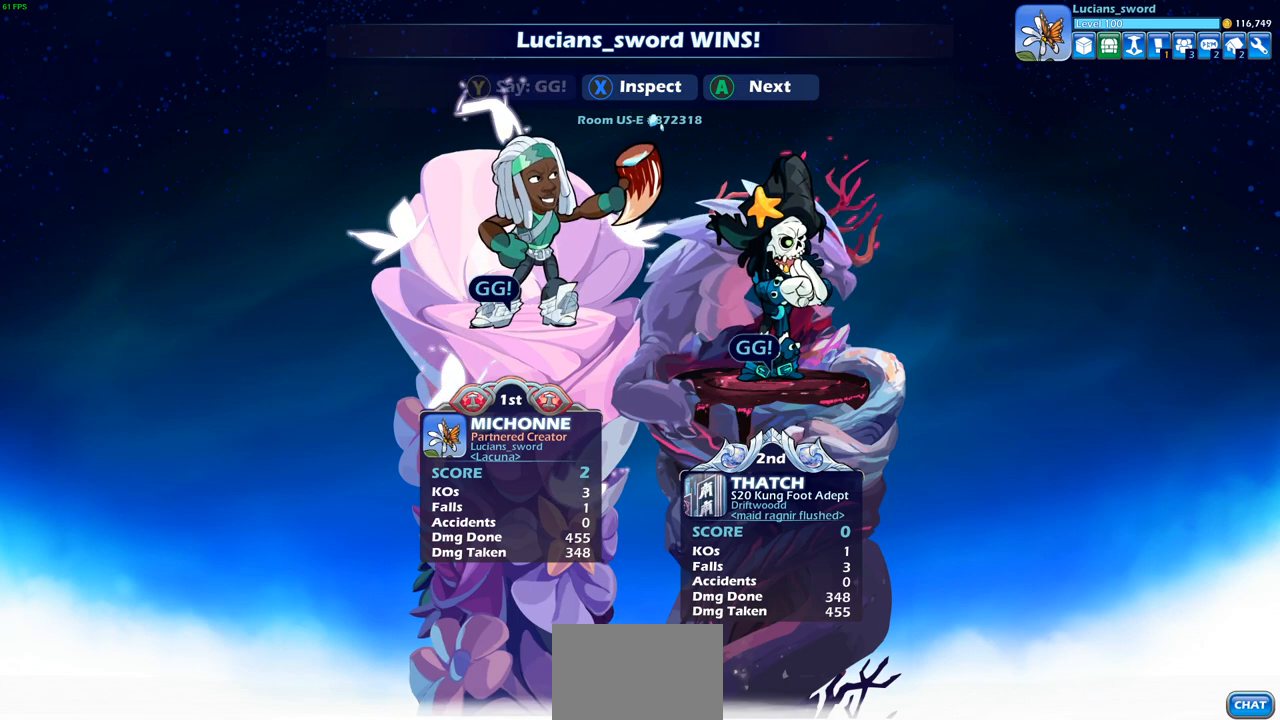
{"buttons": [], "left_stick": "center", "right_stick": "center", "events": []}
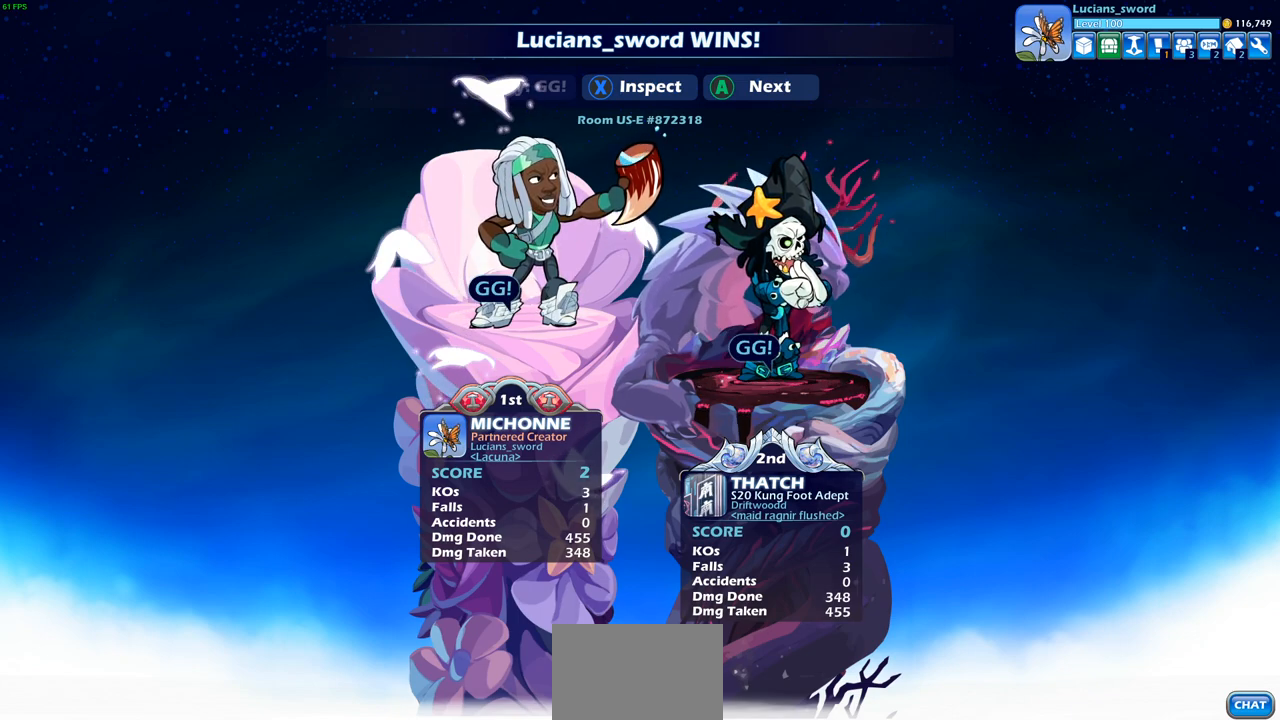
{"buttons": [], "left_stick": "center", "right_stick": "center", "events": []}
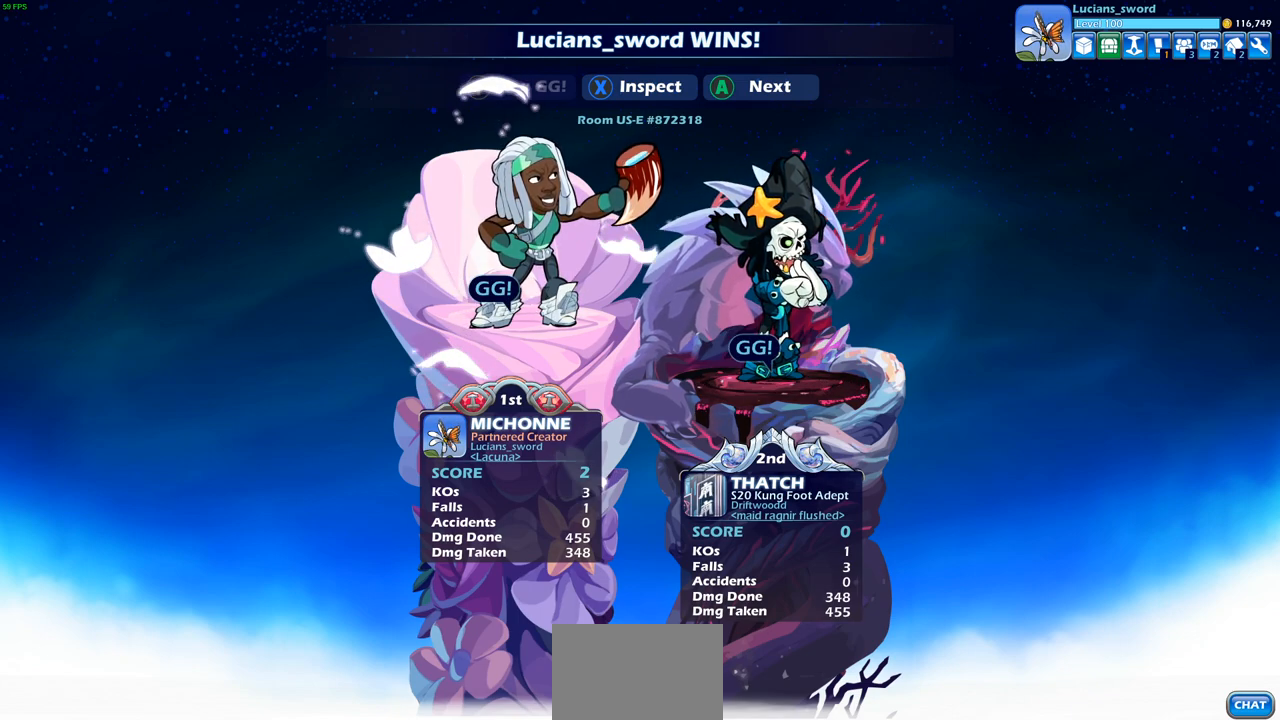
{"buttons": [], "left_stick": "center", "right_stick": "center", "events": [[350, "CROSS", "down"], [433, "CROSS", "up"]]}
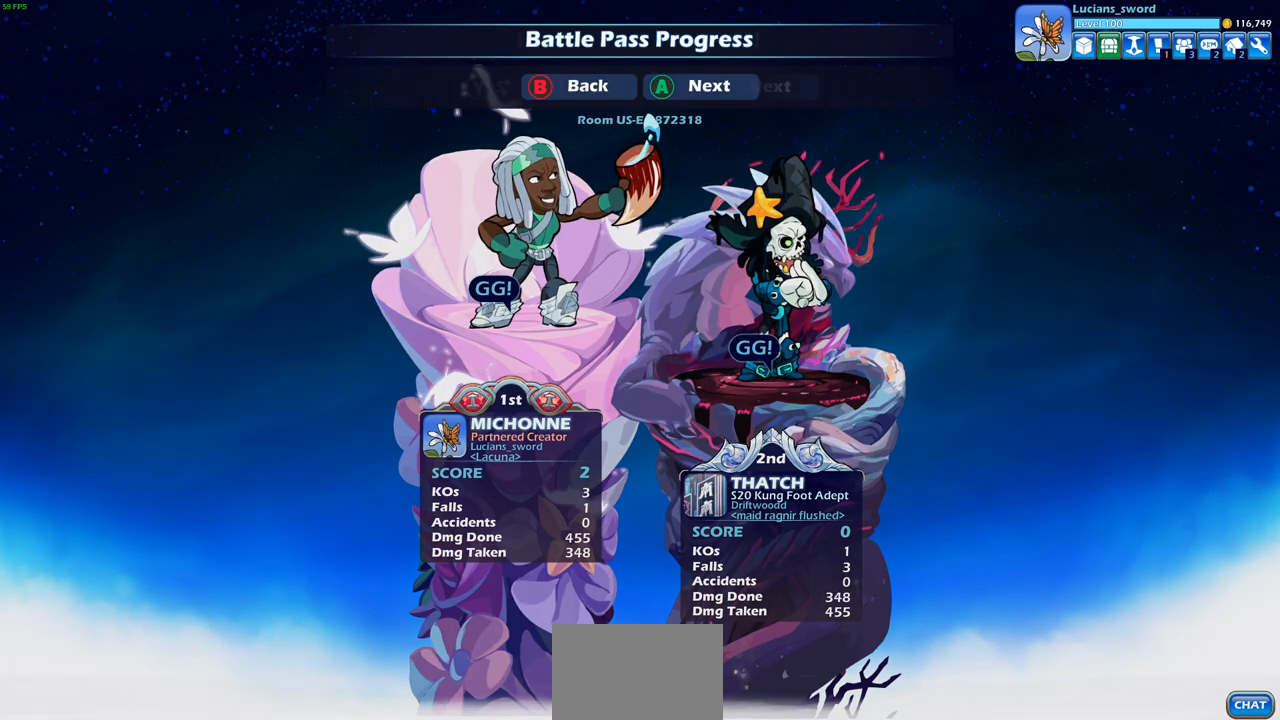
{"buttons": [], "left_stick": "center", "right_stick": "center", "events": []}
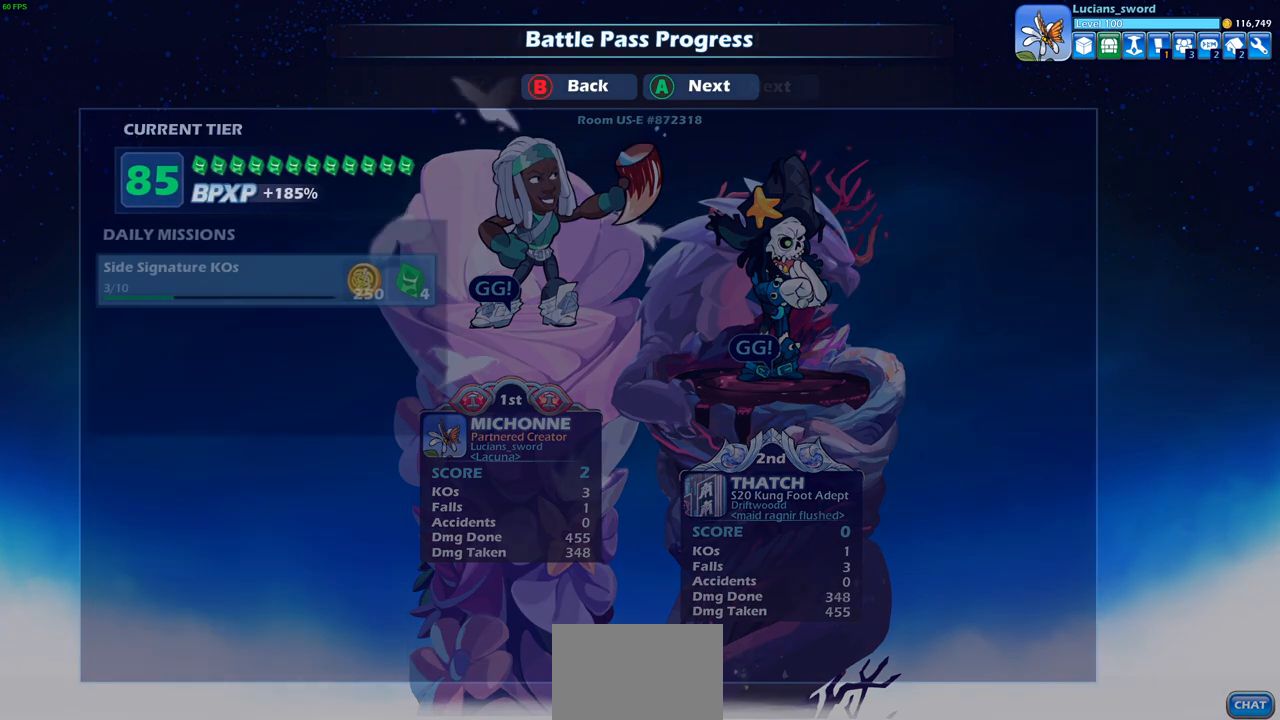
{"buttons": [], "left_stick": "center", "right_stick": "center", "events": []}
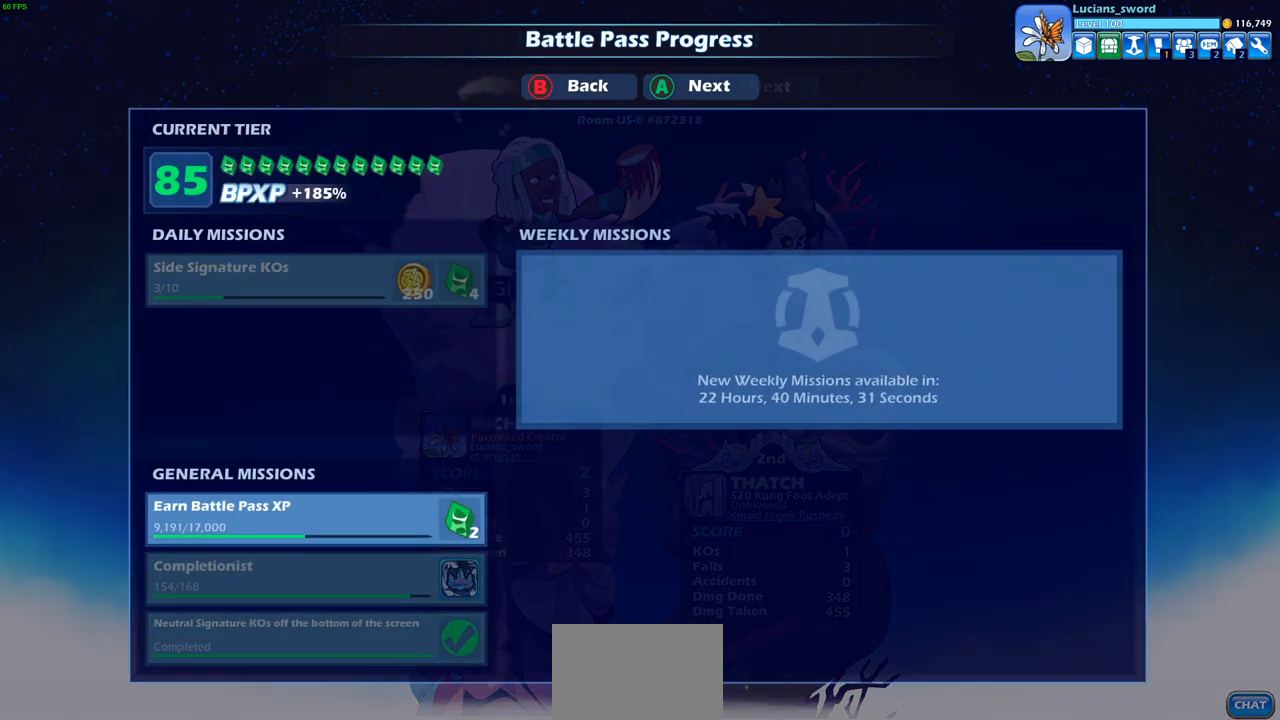
{"buttons": [], "left_stick": "center", "right_stick": "center", "events": [[367, "CROSS", "down"], [500, "CROSS", "up"]]}
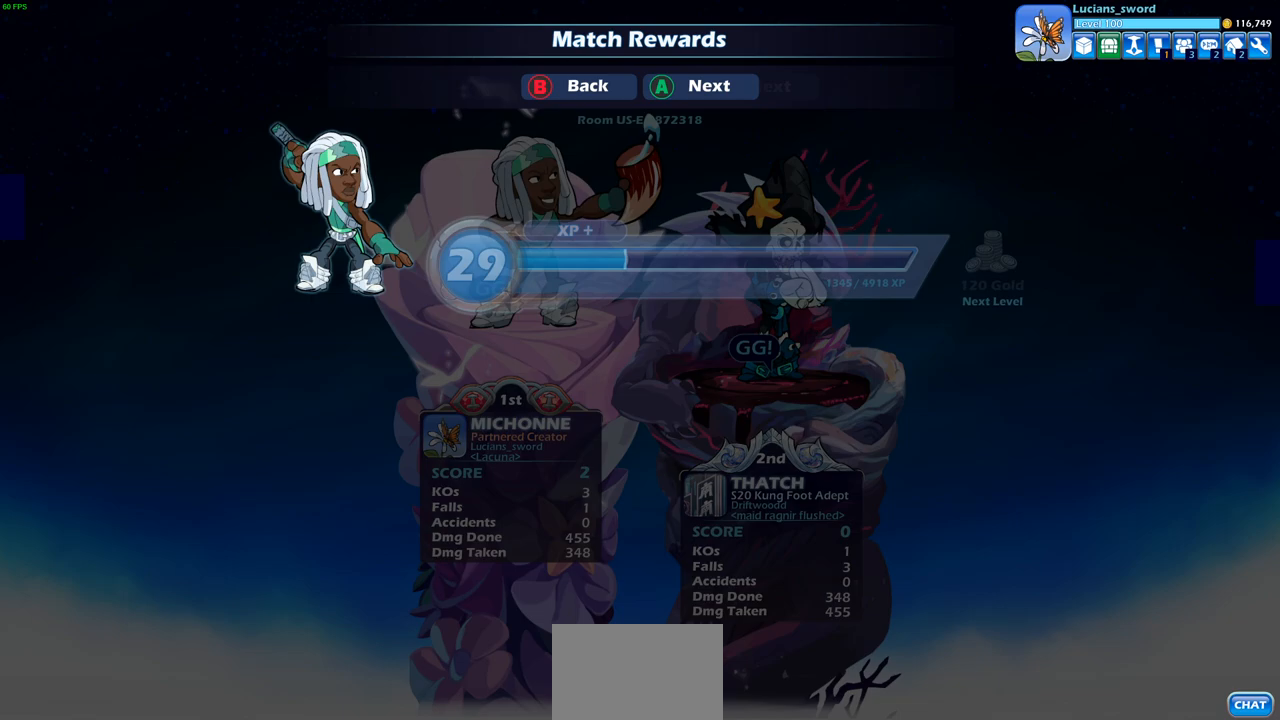
{"buttons": [], "left_stick": "center", "right_stick": "center", "events": [[133, "CROSS", "down"], [250, "CROSS", "up"]]}
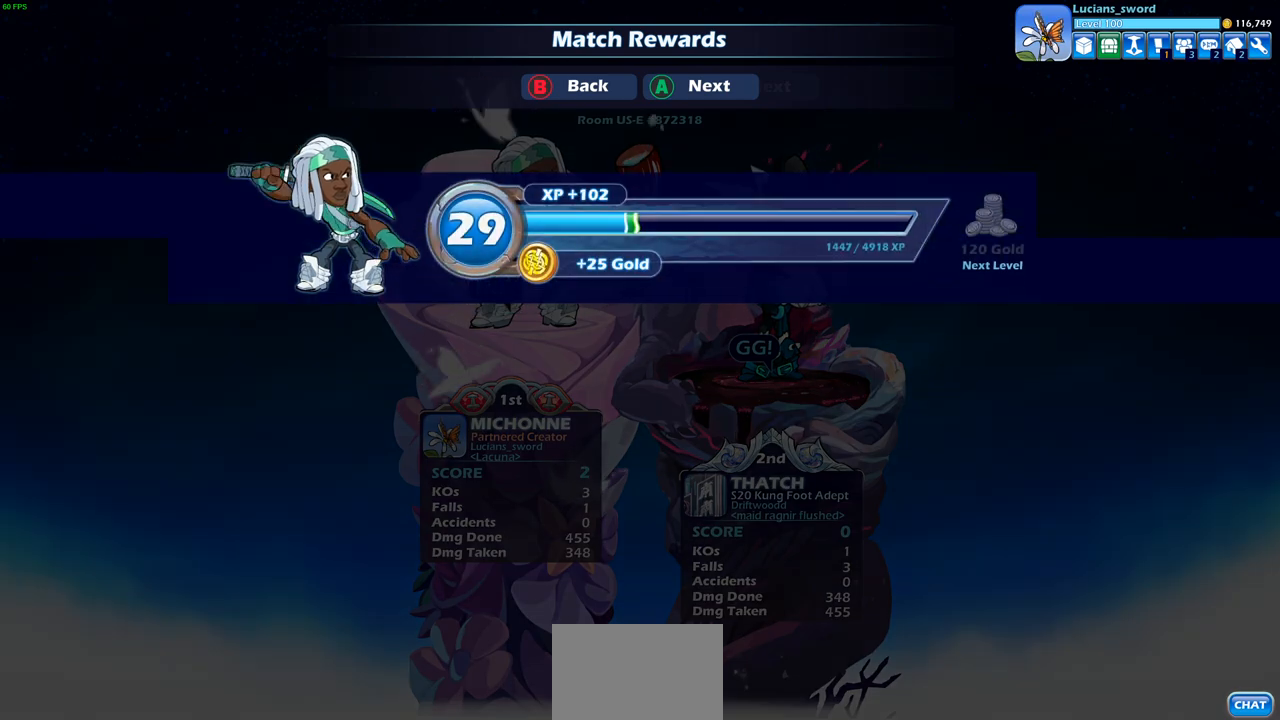
{"buttons": [], "left_stick": "center", "right_stick": "center", "events": []}
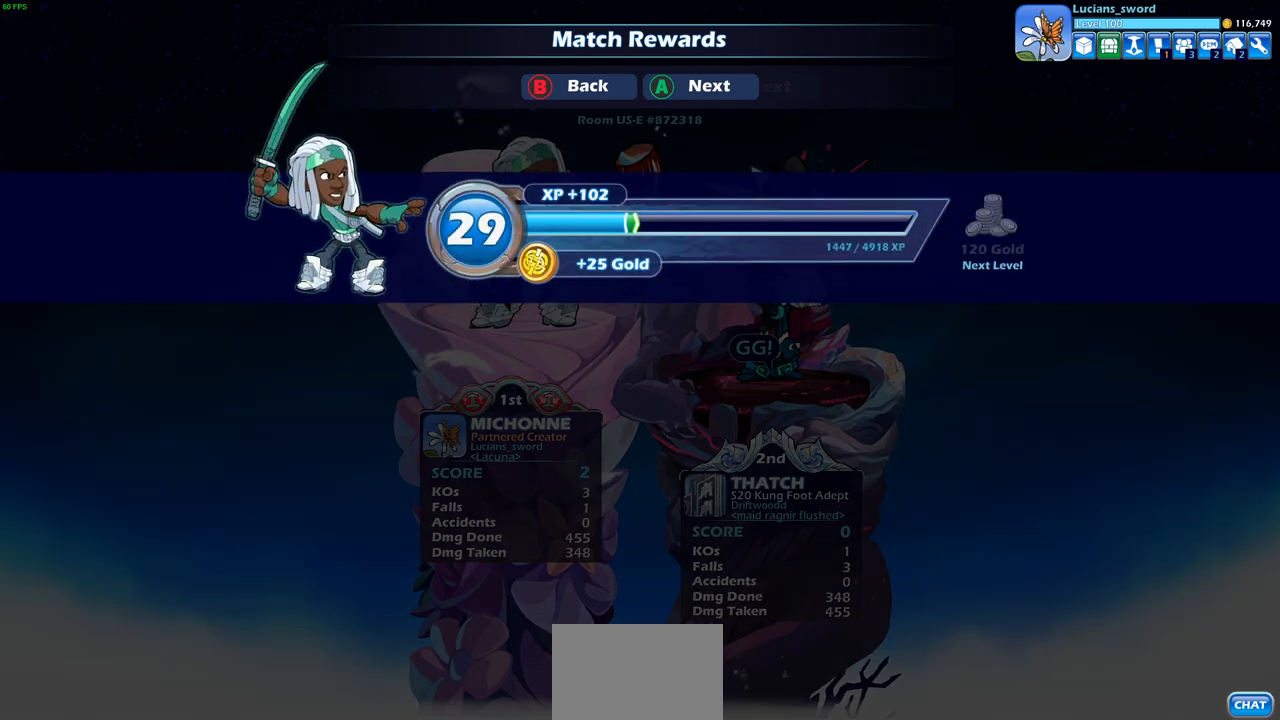
{"buttons": [], "left_stick": "center", "right_stick": "center", "events": []}
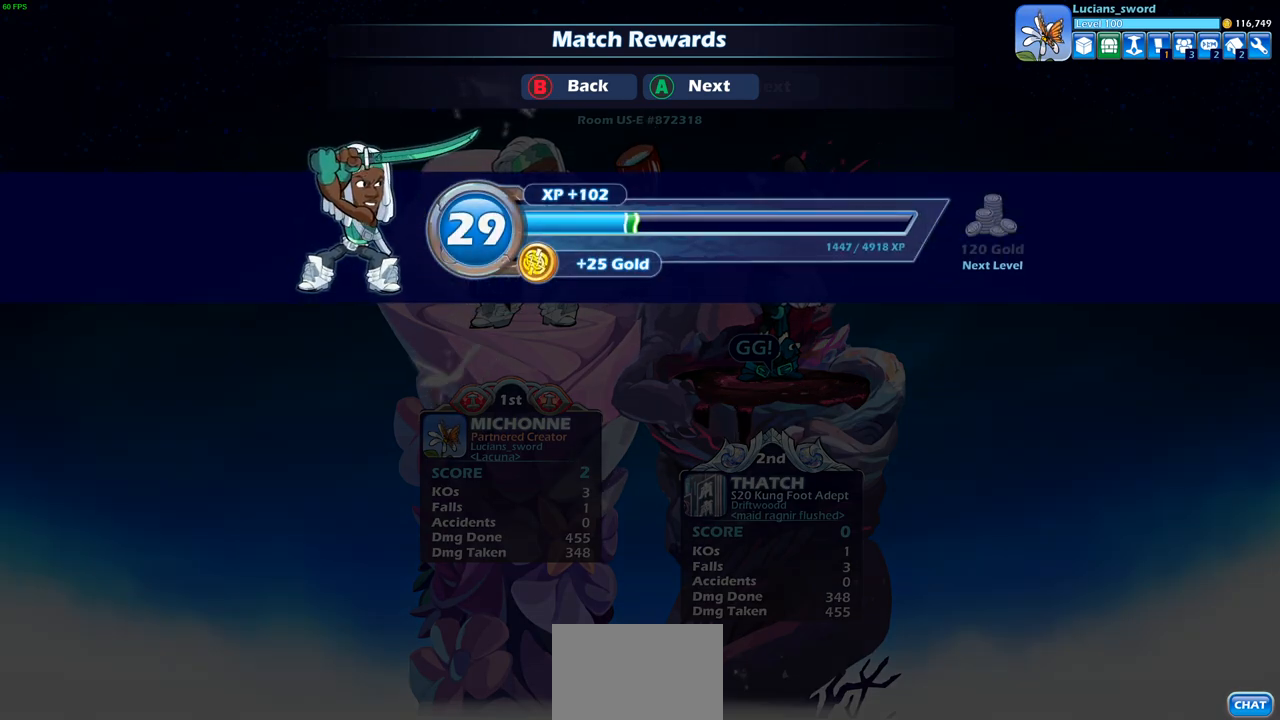
{"buttons": [], "left_stick": "center", "right_stick": "center", "events": []}
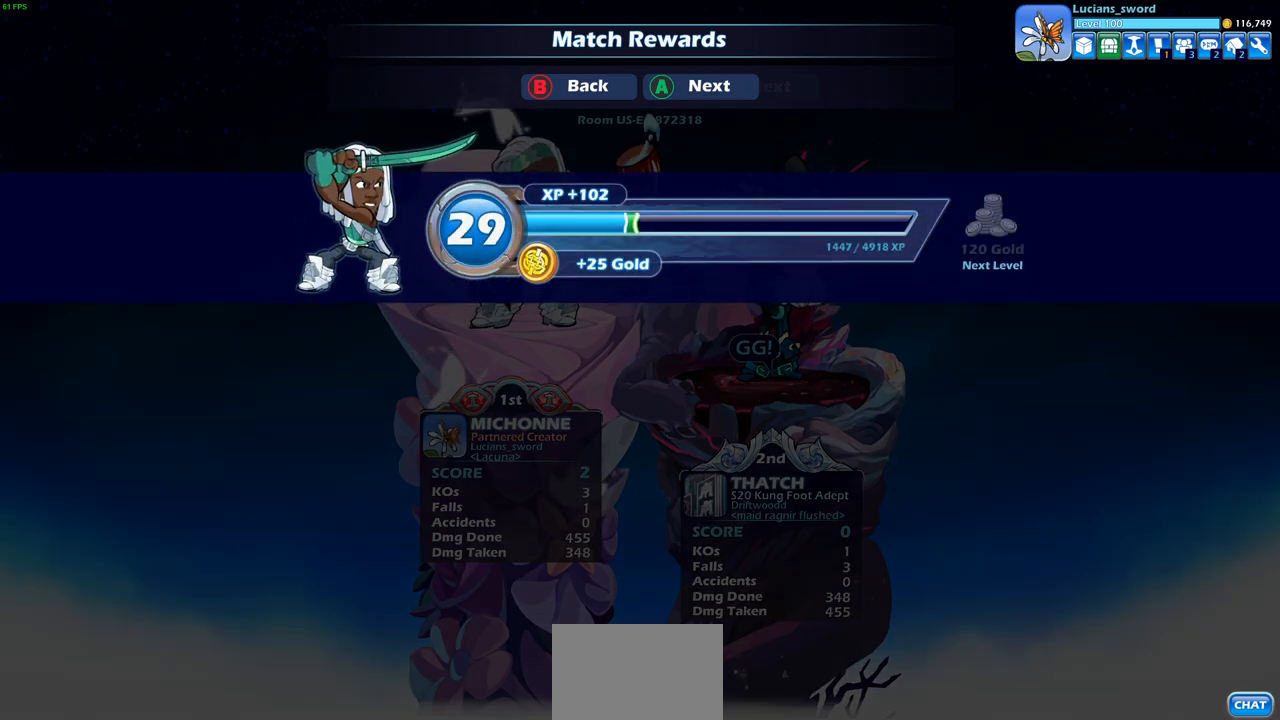
{"buttons": ["CROSS"], "left_stick": "center", "right_stick": "center", "events": [[483, "CROSS", "down"]]}
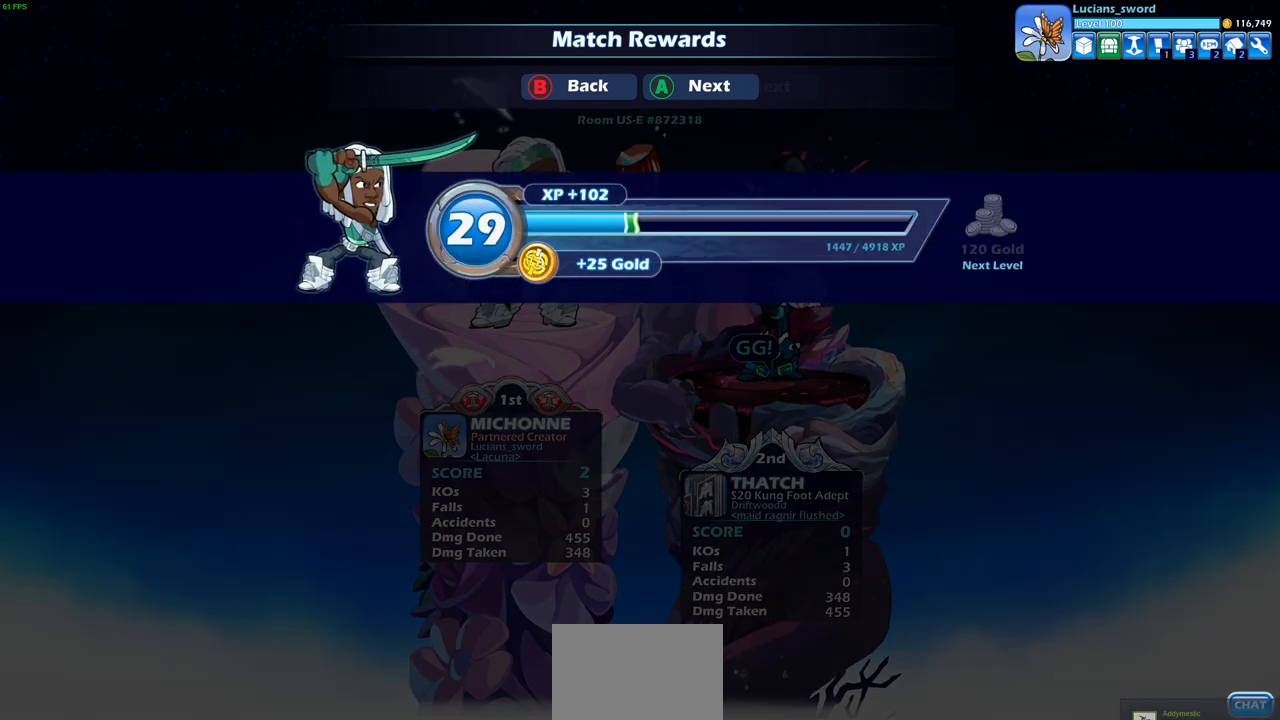
{"buttons": [], "left_stick": "center", "right_stick": "center", "events": [[100, "CROSS", "up"]]}
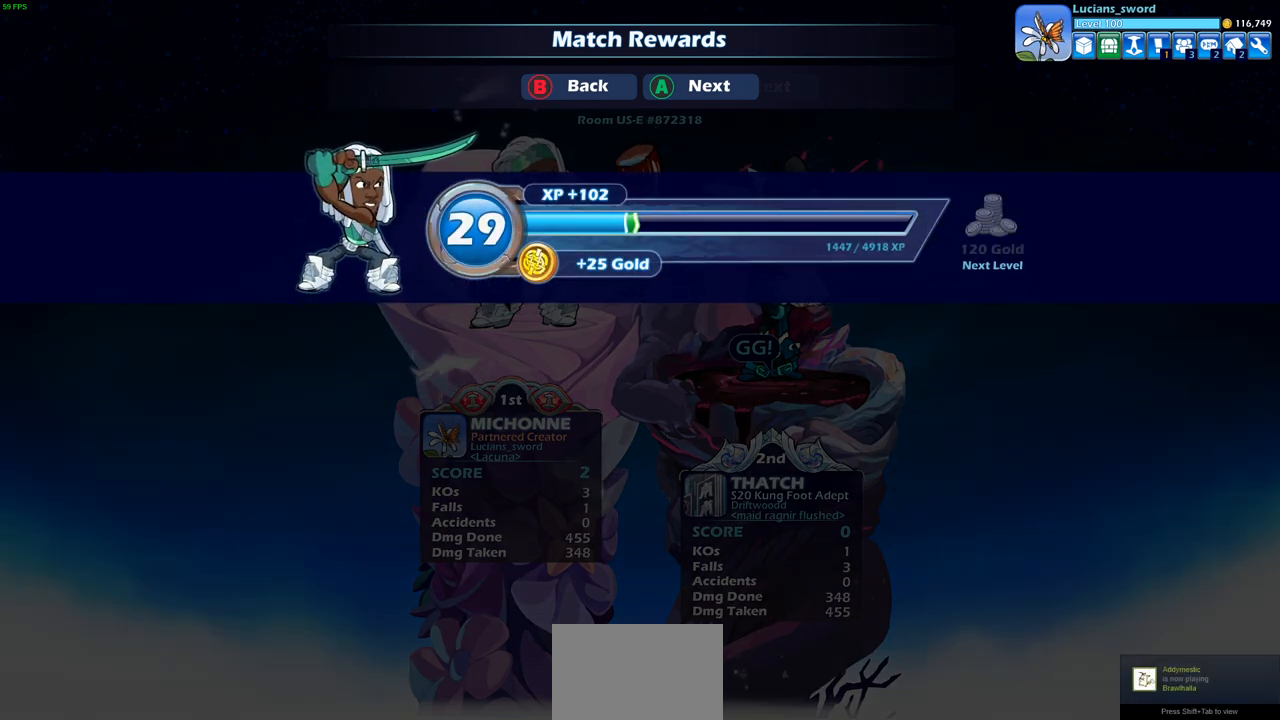
{"buttons": [], "left_stick": "center", "right_stick": "center", "events": []}
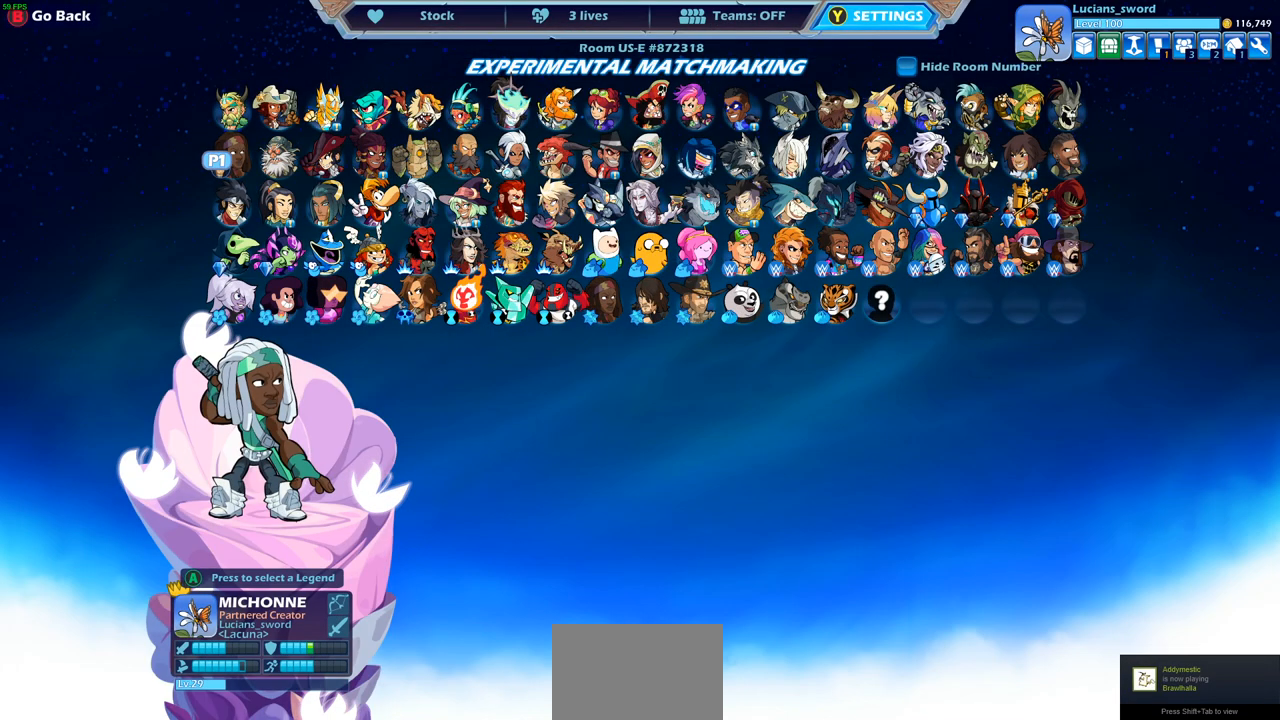
{"buttons": [], "left_stick": "center", "right_stick": "center", "events": []}
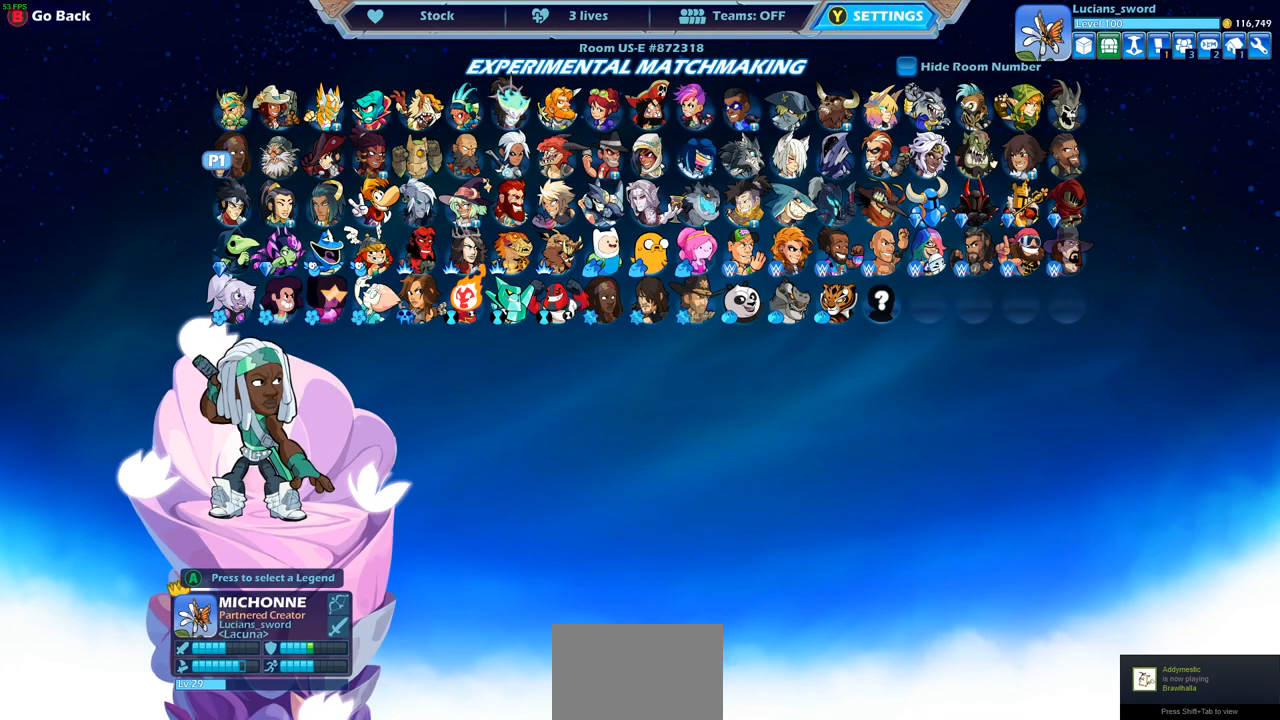
{"buttons": [], "left_stick": "center", "right_stick": "center", "events": []}
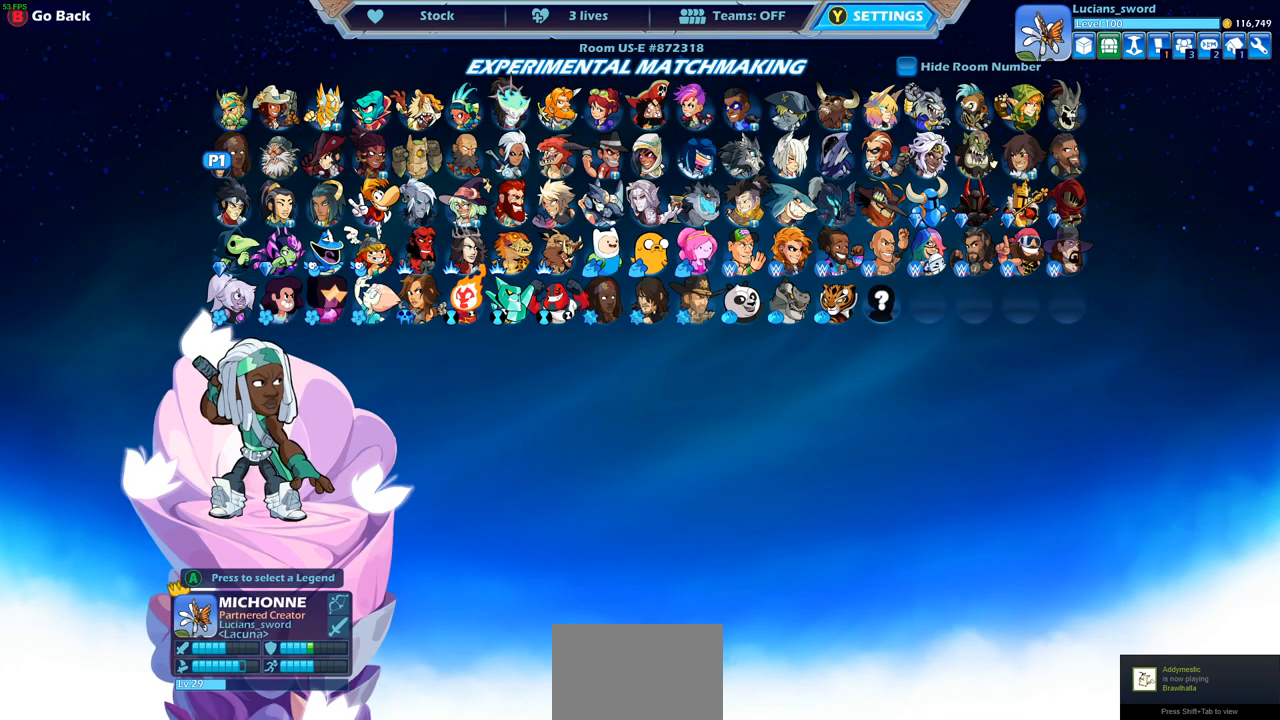
{"buttons": [], "left_stick": "center", "right_stick": "center", "events": []}
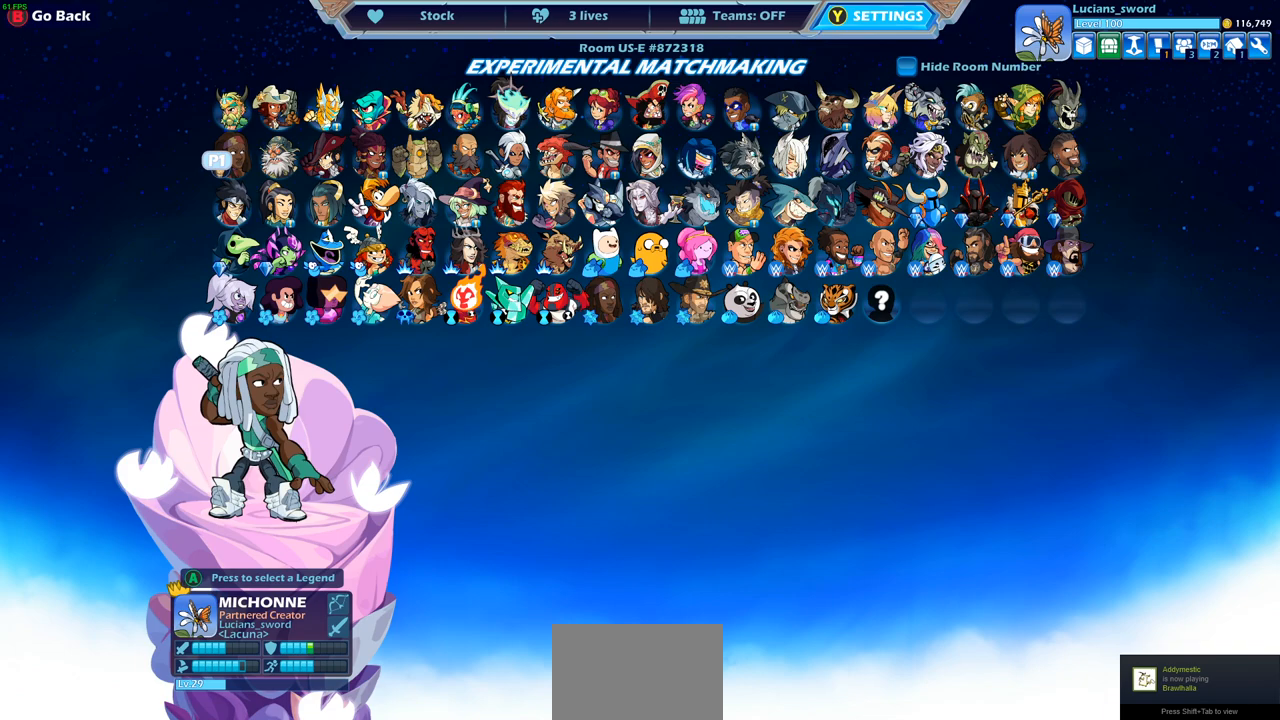
{"buttons": [], "left_stick": "center", "right_stick": "center", "events": []}
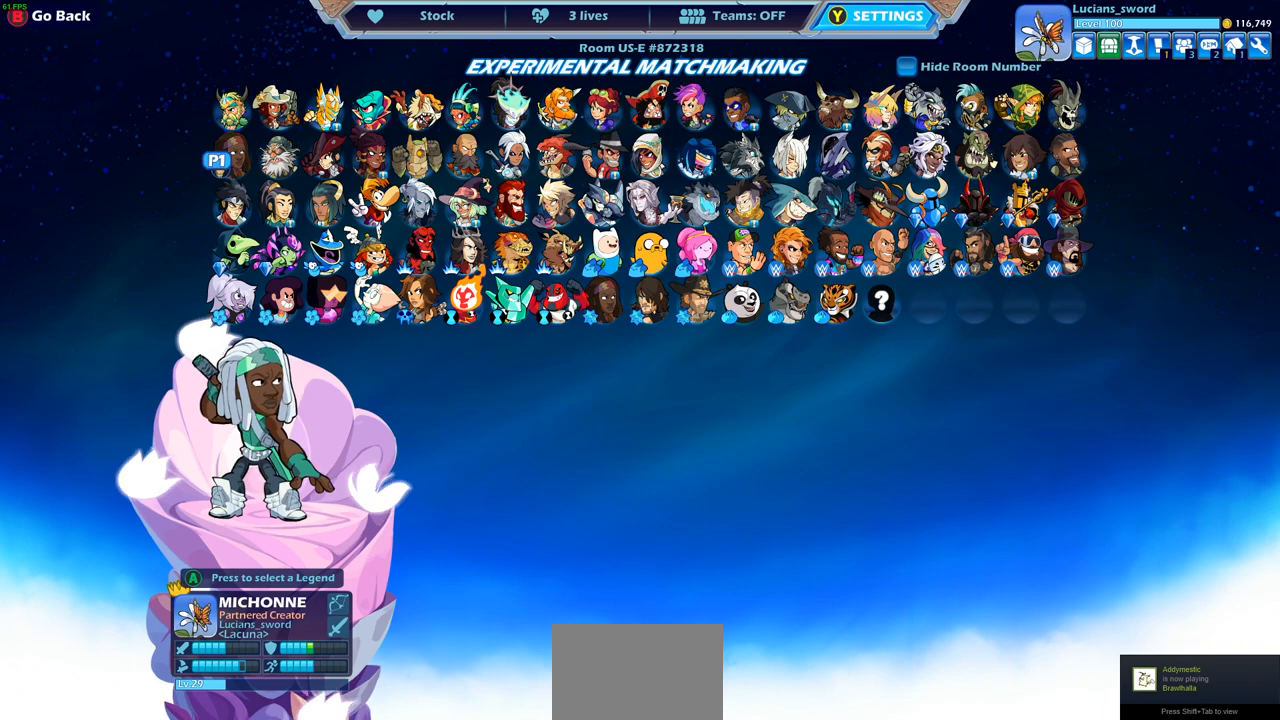
{"buttons": [], "left_stick": "center", "right_stick": "center", "events": []}
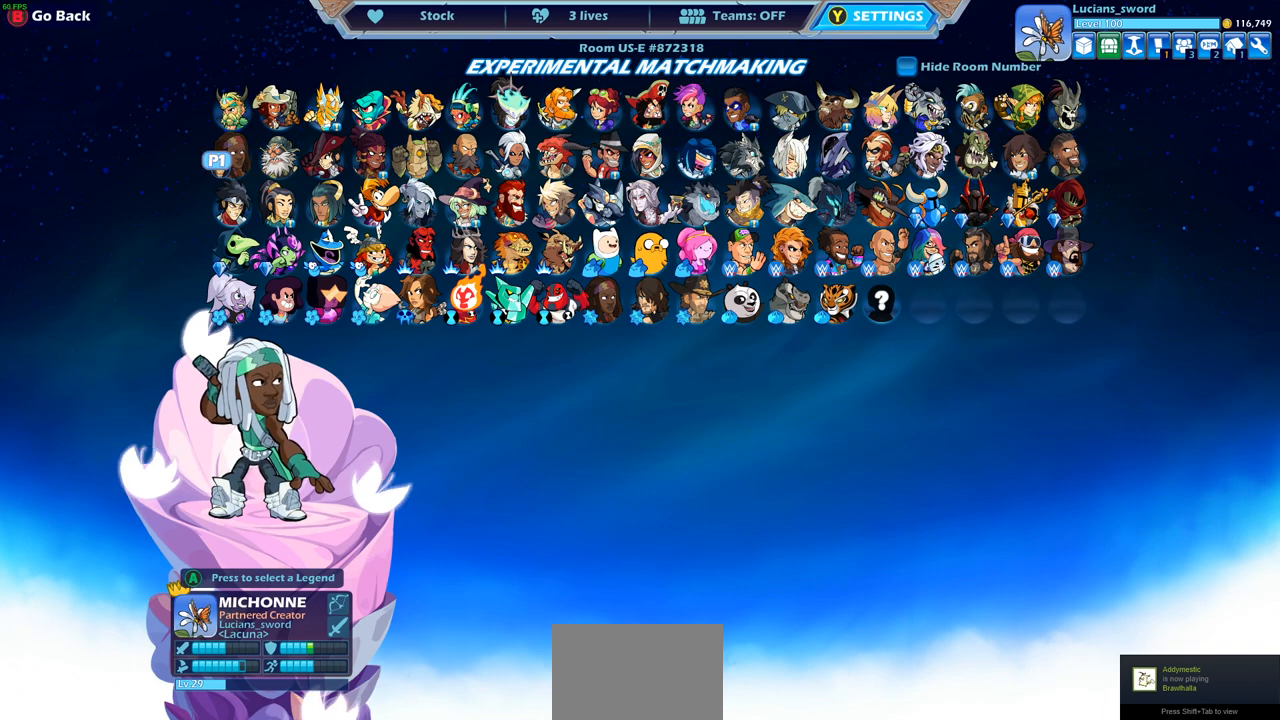
{"buttons": [], "left_stick": "center", "right_stick": "center", "events": []}
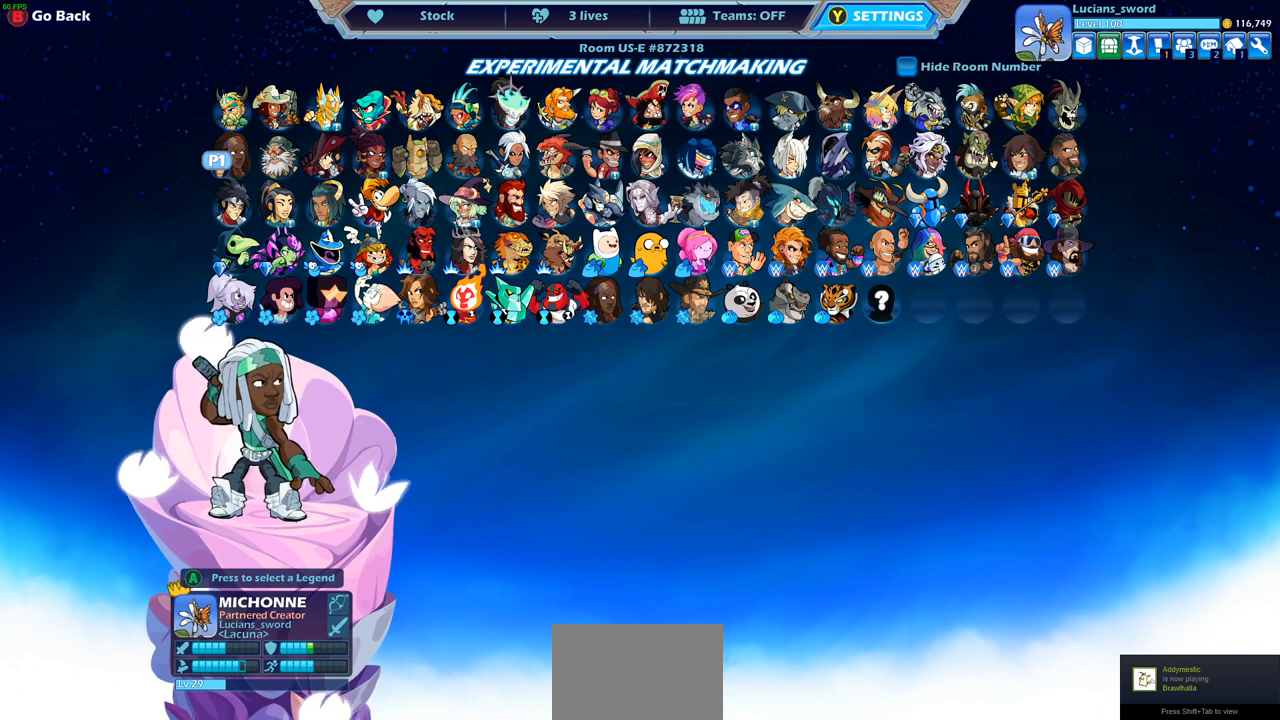
{"buttons": [], "left_stick": "center", "right_stick": "center", "events": []}
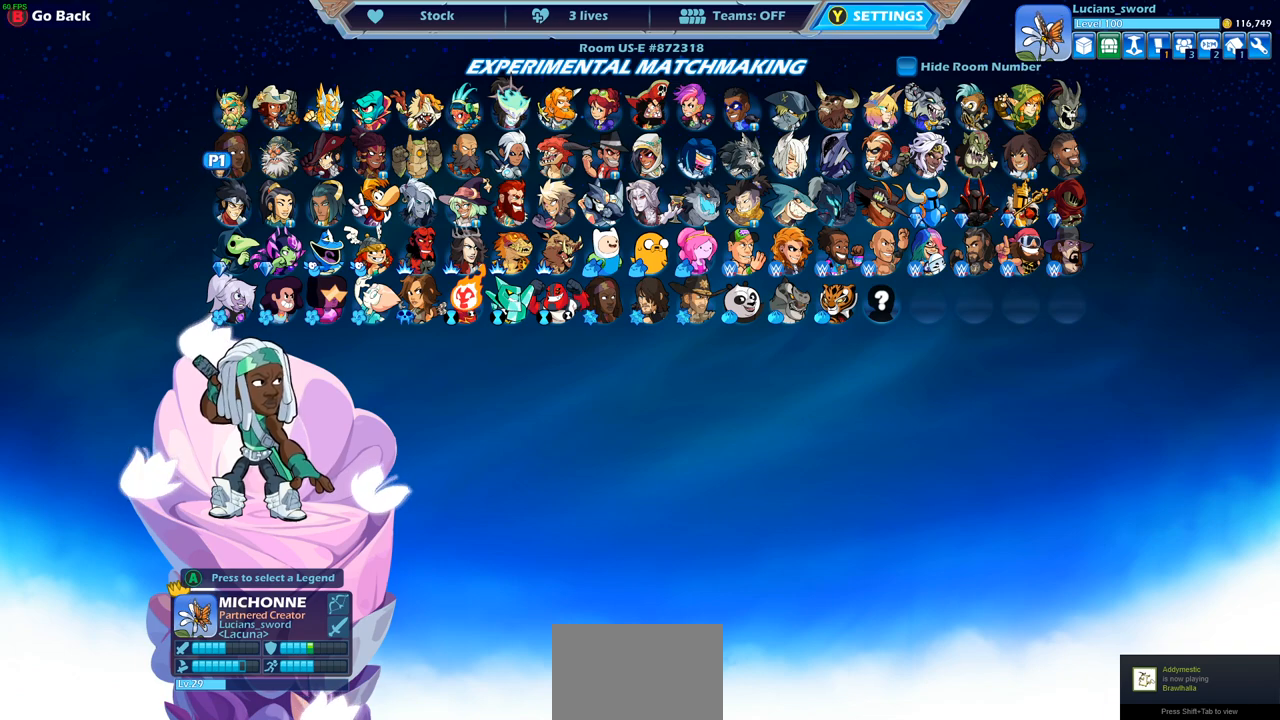
{"buttons": [], "left_stick": "center", "right_stick": "center", "events": [[417, "CROSS", "down"], [483, "CROSS", "up"]]}
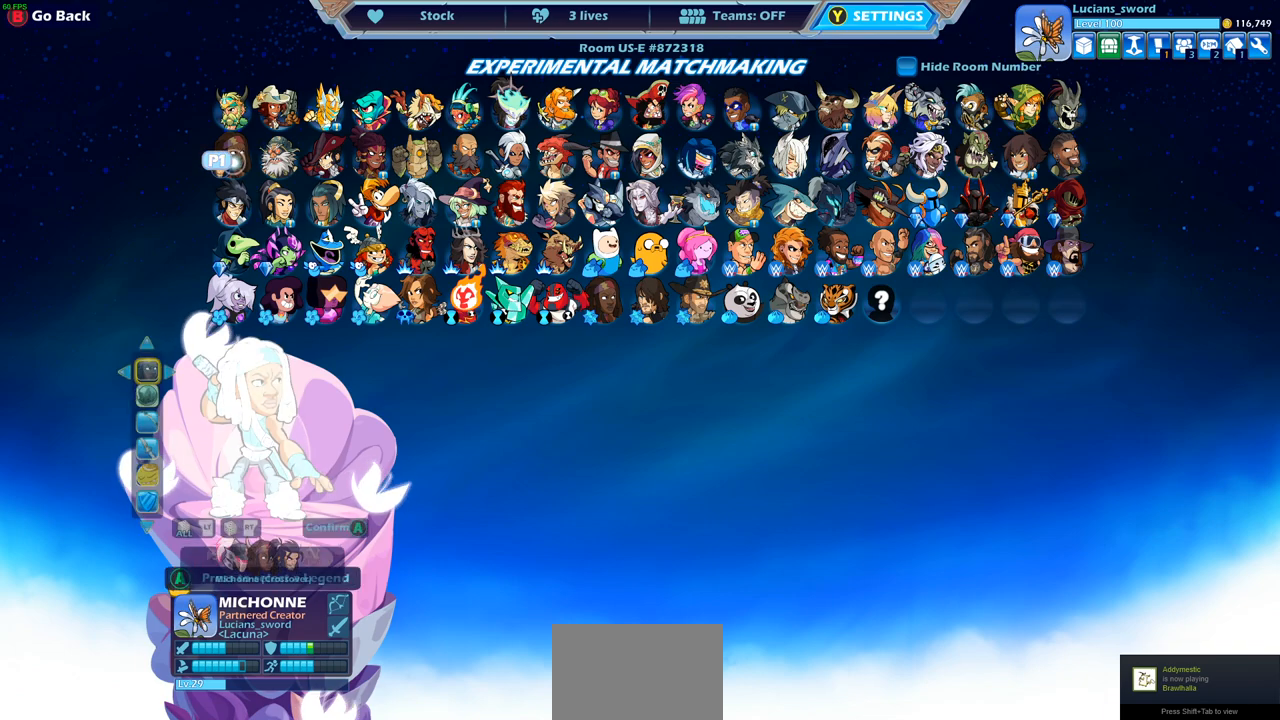
{"buttons": [], "left_stick": "center", "right_stick": "center", "events": []}
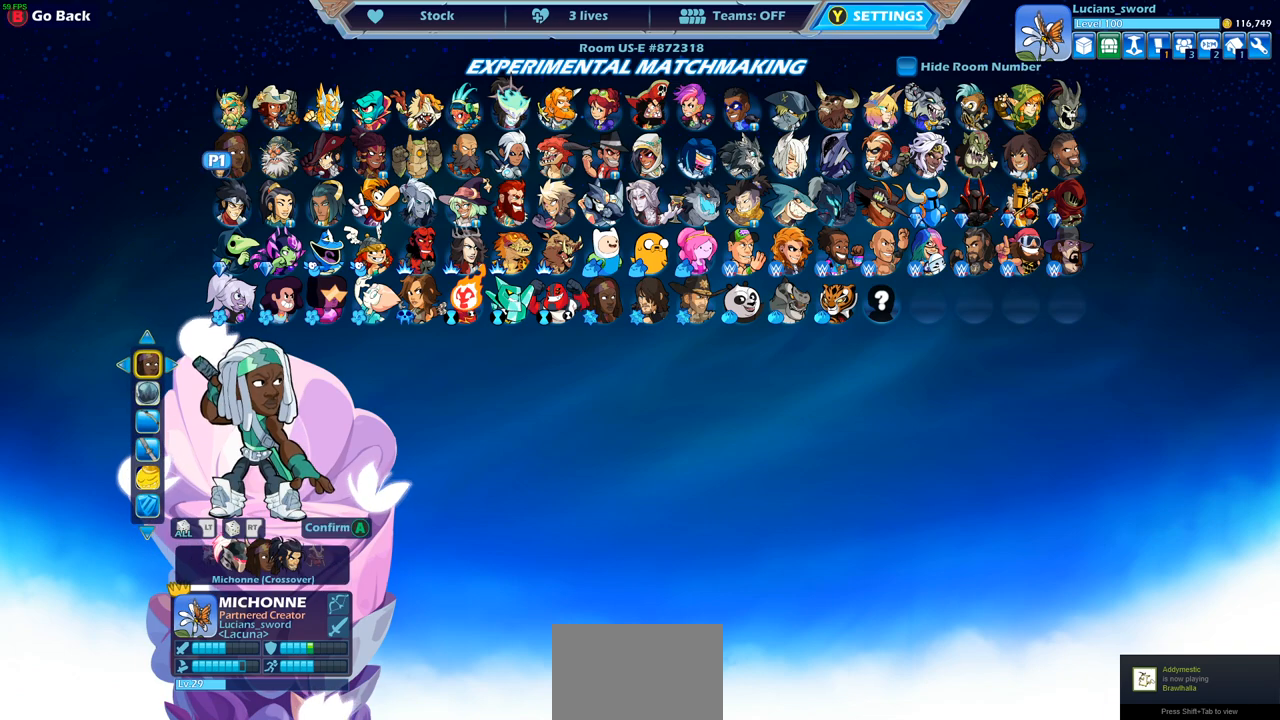
{"buttons": [], "left_stick": "center", "right_stick": "center", "events": []}
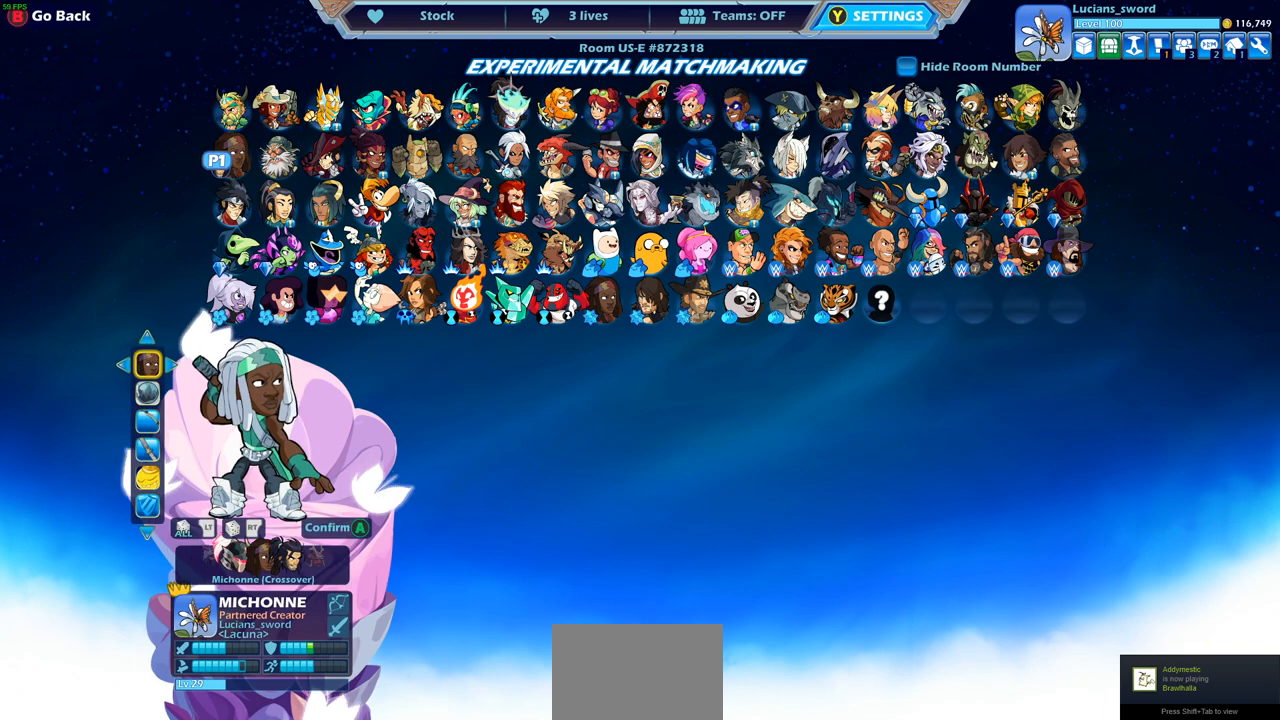
{"buttons": [], "left_stick": "center", "right_stick": "center", "events": []}
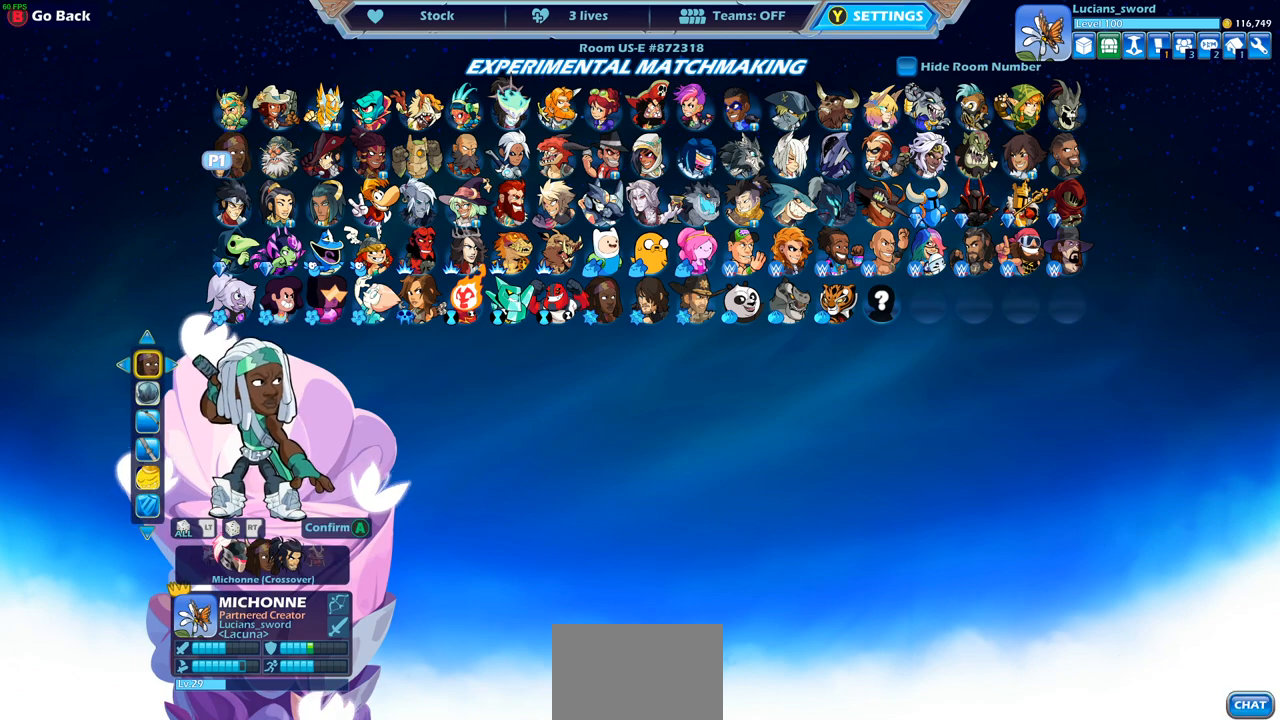
{"buttons": [], "left_stick": "center", "right_stick": "center", "events": [[67, "DPAD_RIGHT", "down"], [217, "DPAD_RIGHT", "up"]]}
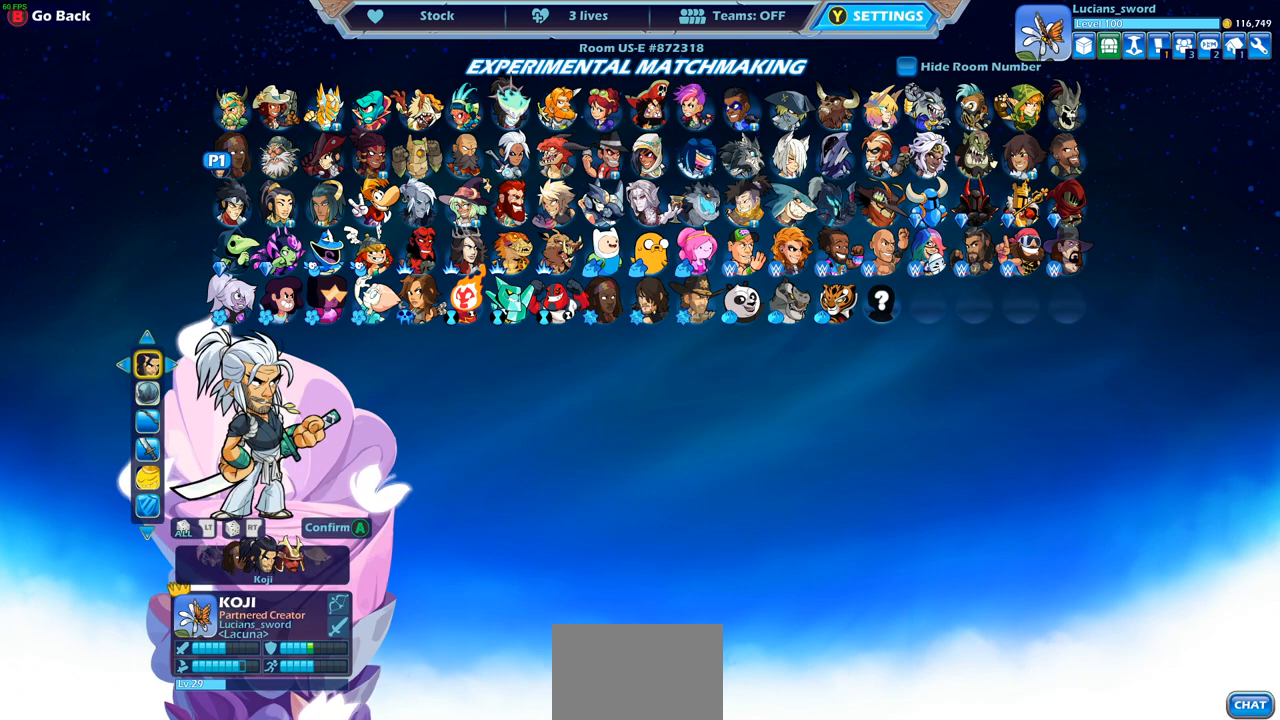
{"buttons": [], "left_stick": "center", "right_stick": "center", "events": [[100, "DPAD_RIGHT", "down"], [200, "DPAD_RIGHT", "up"]]}
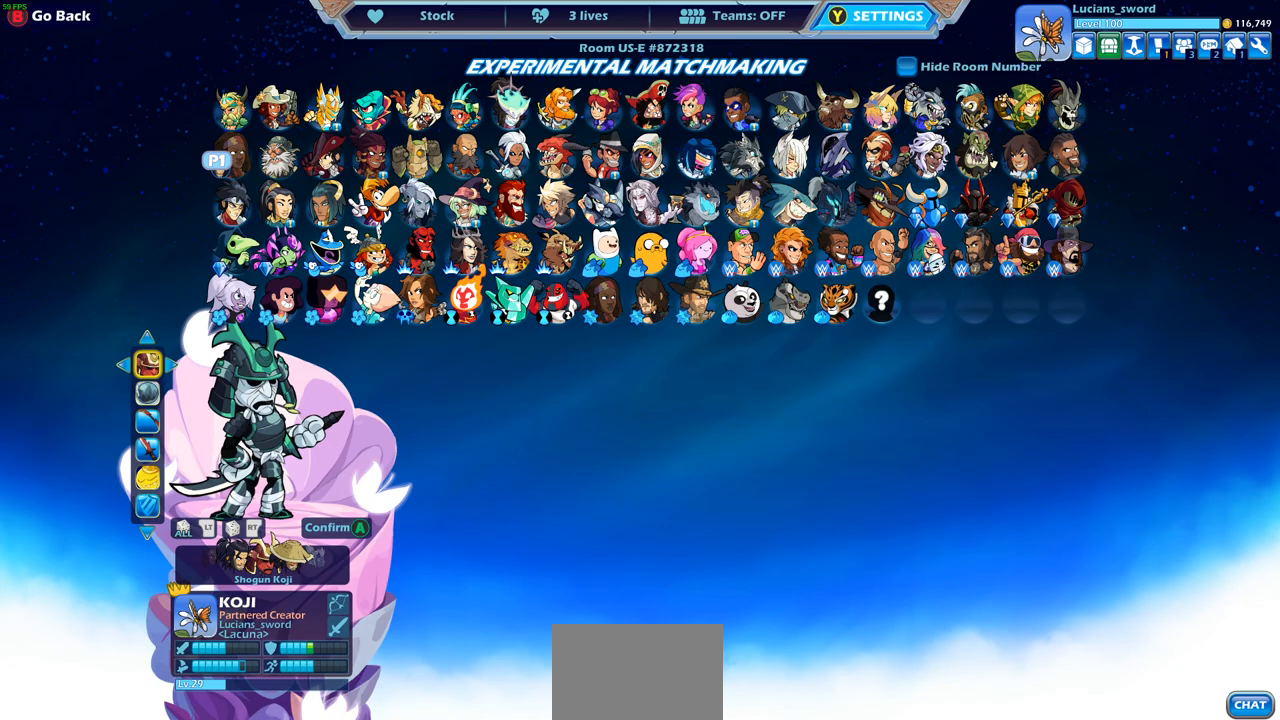
{"buttons": ["DPAD_RIGHT"], "left_stick": "center", "right_stick": "center", "events": [[450, "DPAD_RIGHT", "down"]]}
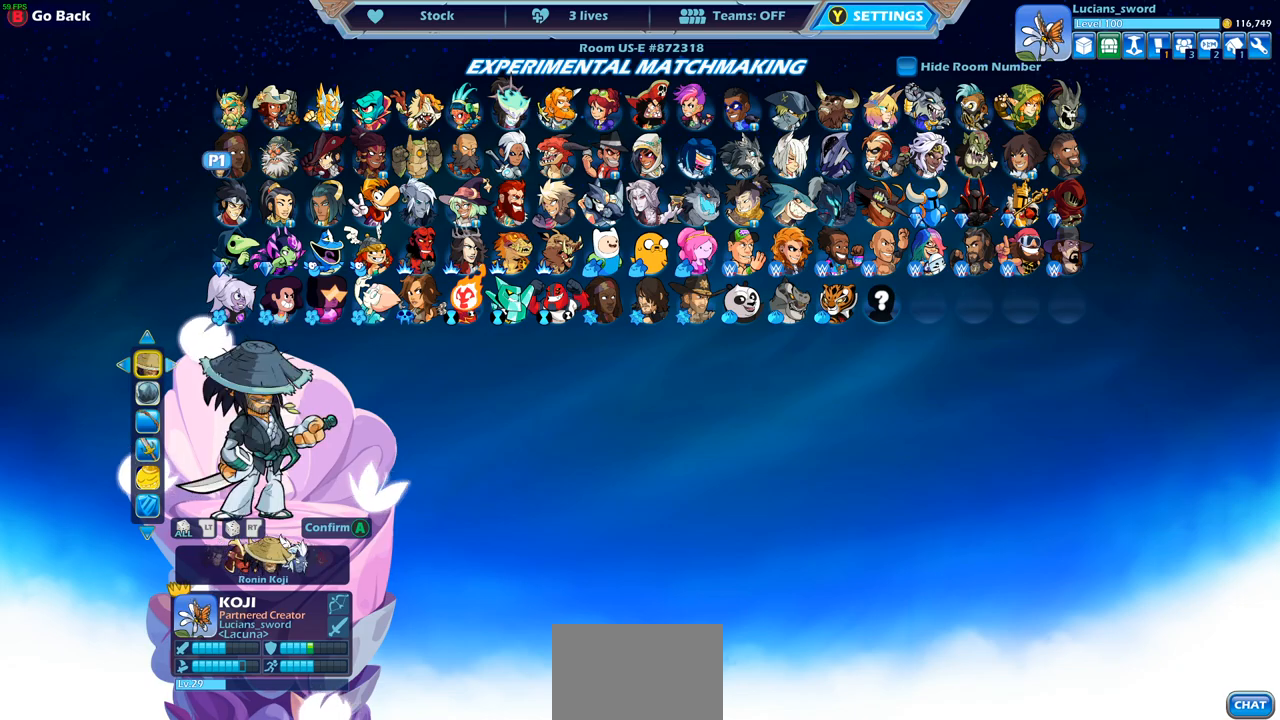
{"buttons": ["DPAD_RIGHT"], "left_stick": "center", "right_stick": "center", "events": [[67, "DPAD_RIGHT", "up"], [483, "DPAD_RIGHT", "down"]]}